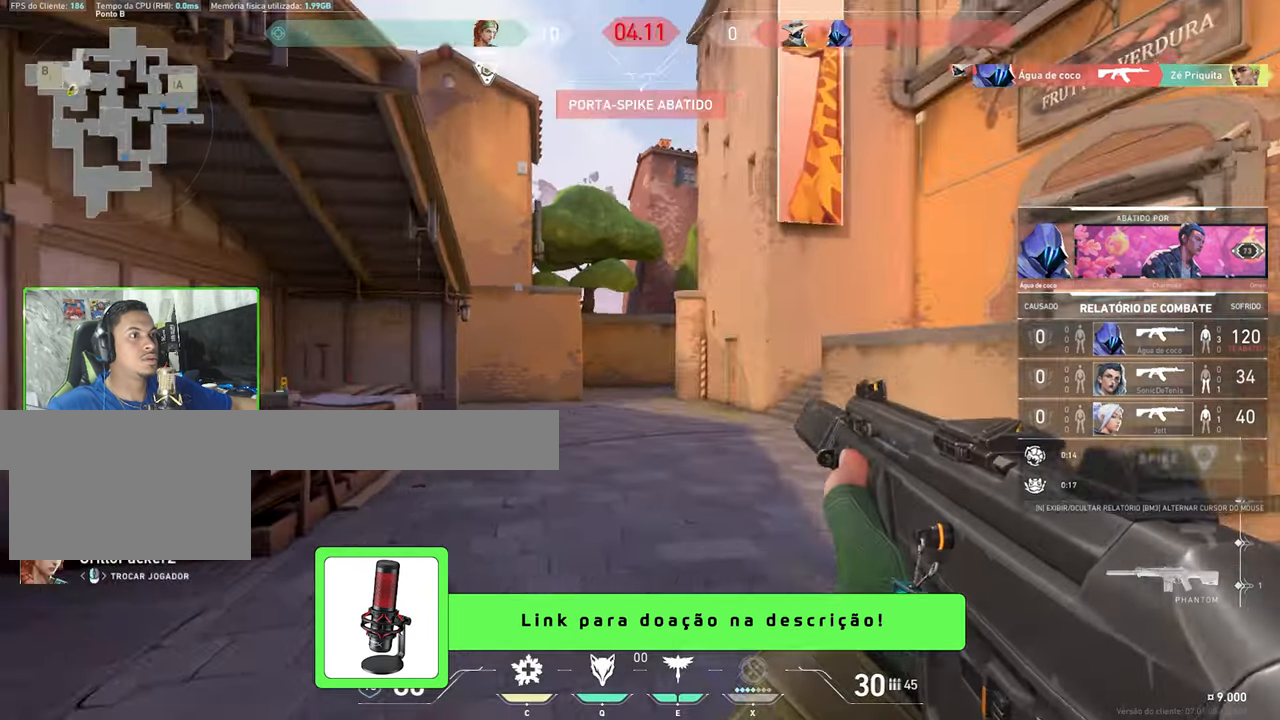
Gameplay with keyboard and mouse; each line is a JSON object with the keys and mouse buttons held at the frame after it. "events" lists presses ("down") and releases ("up") of "1", "2", "3", "4", "5", "a", "alt", "c", "caps_lock", "ctrl", "d", "e", "f", "g", "q", "r", "s", "shift", "space", "t", "tab", "v", "w", "x", "z", "mouse_left", "mouse_wheel" and "mouse_right" between this image and that frame as [ms after this image, input, new state], when the widget could be followed in between. "mouse_left", "mouse_wheel", "mouse_right" = the "left", "wheel", "right" buttons of the "mouse" list. No other keys are recorded. "wheel" means that the mouse wheel is clicked or scrolled. "mouse_move" is the direction in which the mouse moves at that frame (one of eight, or "still"), when it could be read.
{"keys": [], "mouse": [], "mouse_move": "still", "events": []}
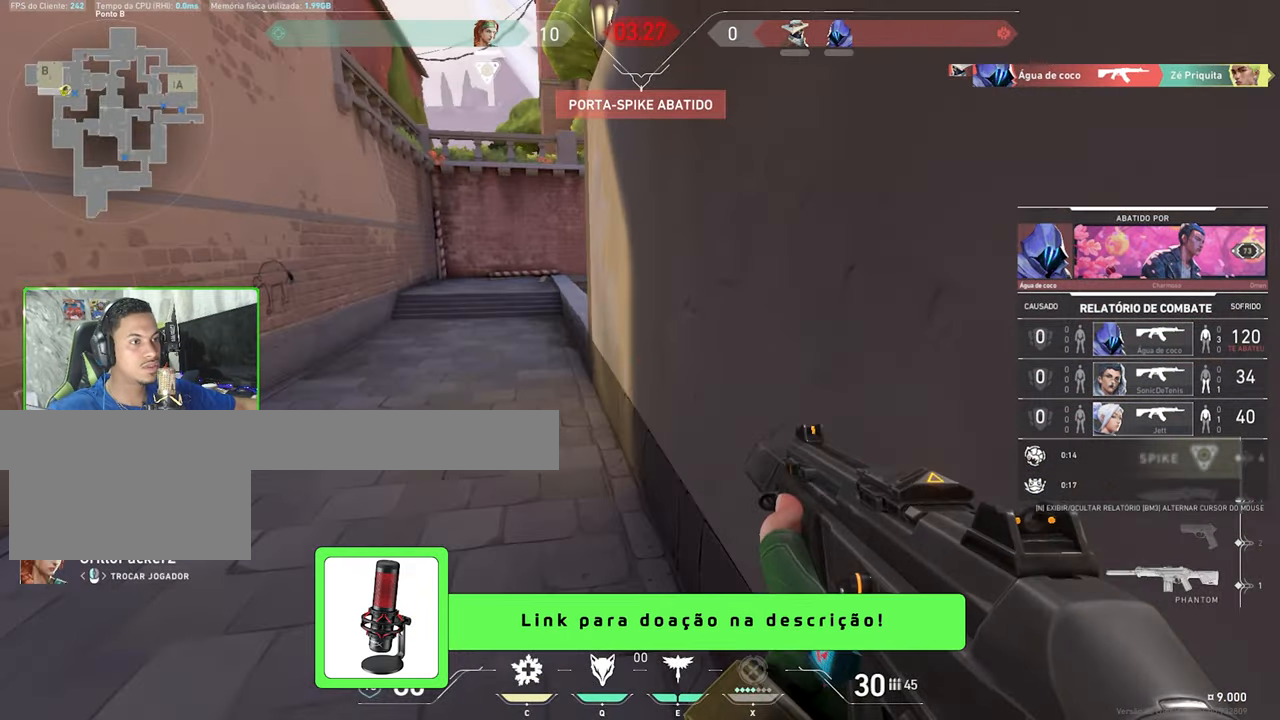
{"keys": [], "mouse": [], "mouse_move": "still", "events": []}
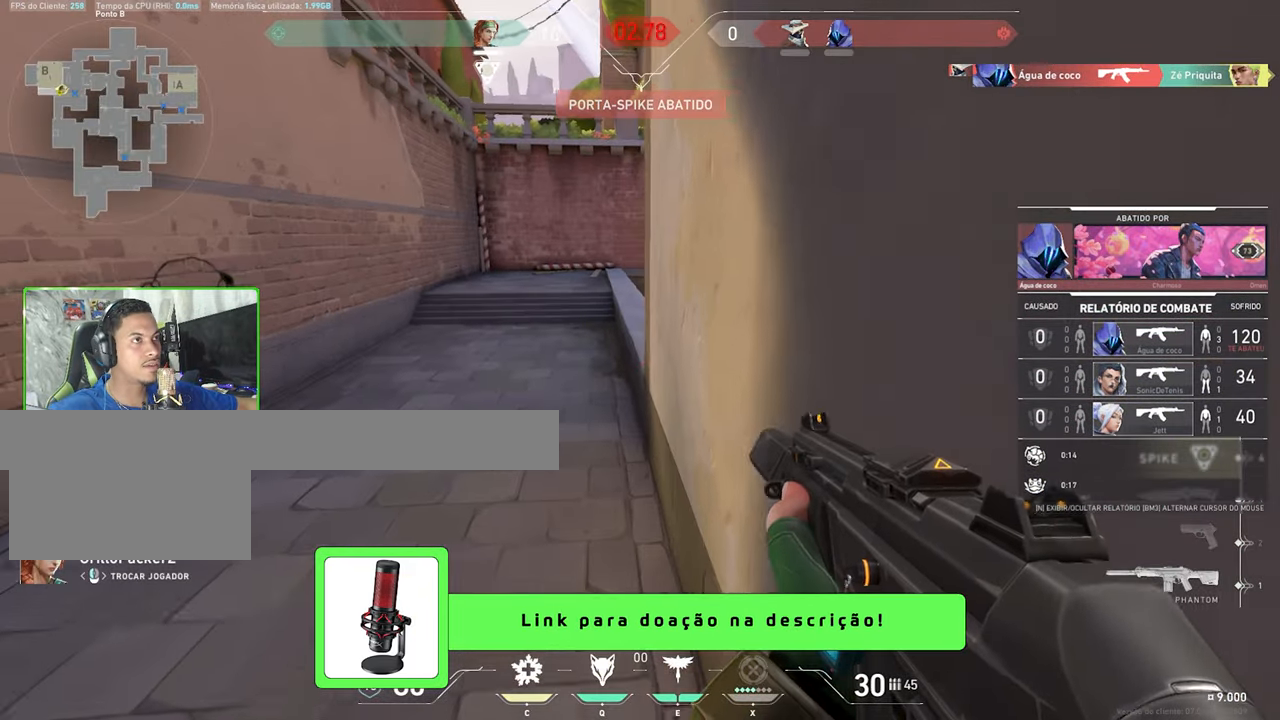
{"keys": [], "mouse": [], "mouse_move": "still", "events": []}
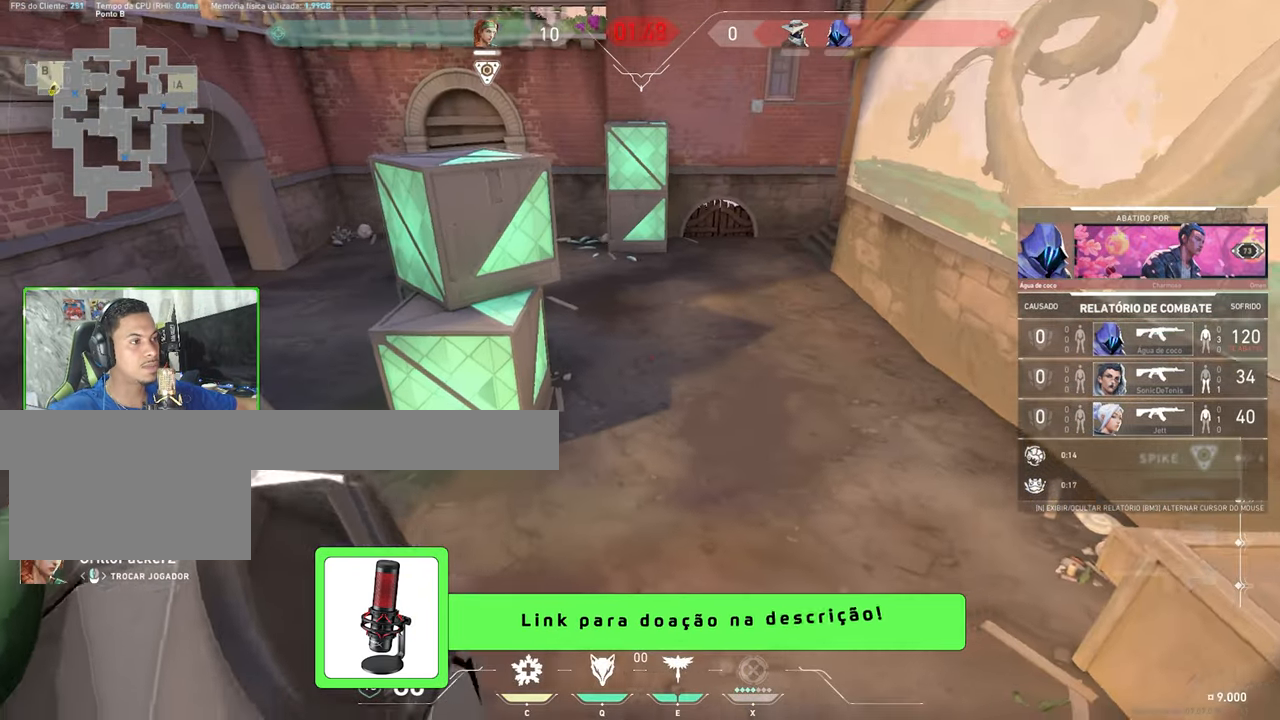
{"keys": [], "mouse": [], "mouse_move": "still", "events": []}
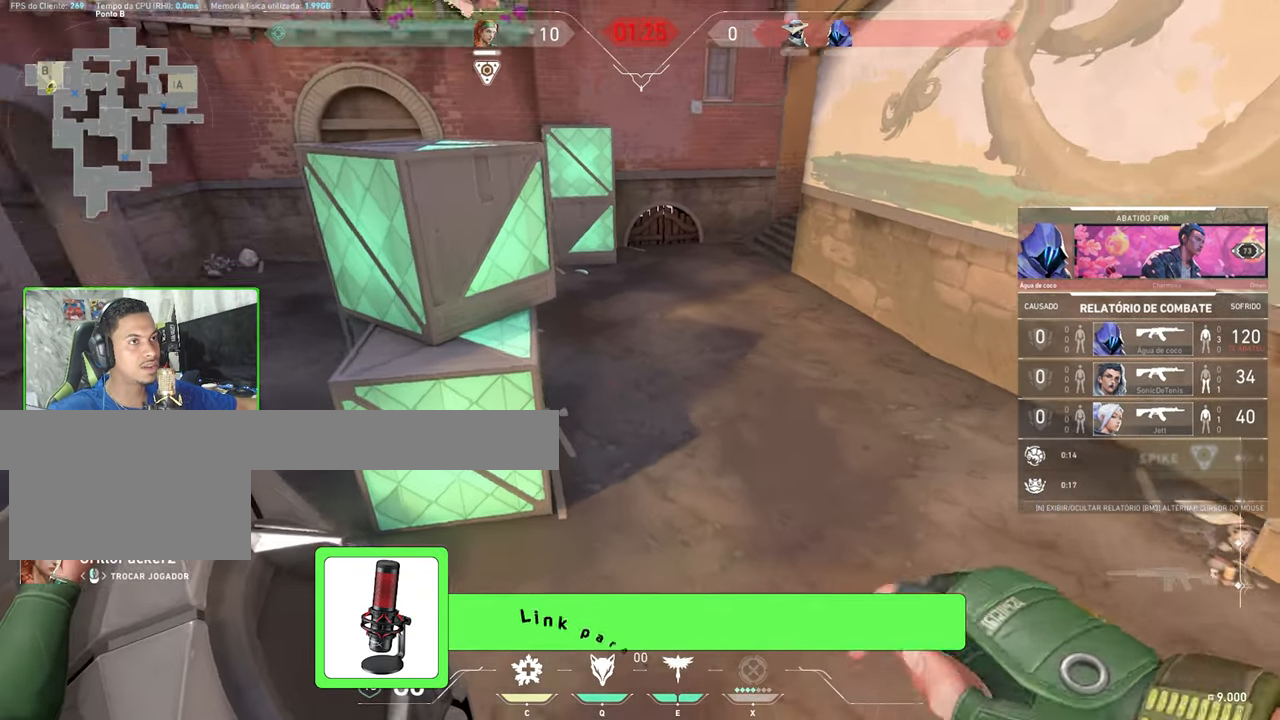
{"keys": [], "mouse": [], "mouse_move": "still", "events": []}
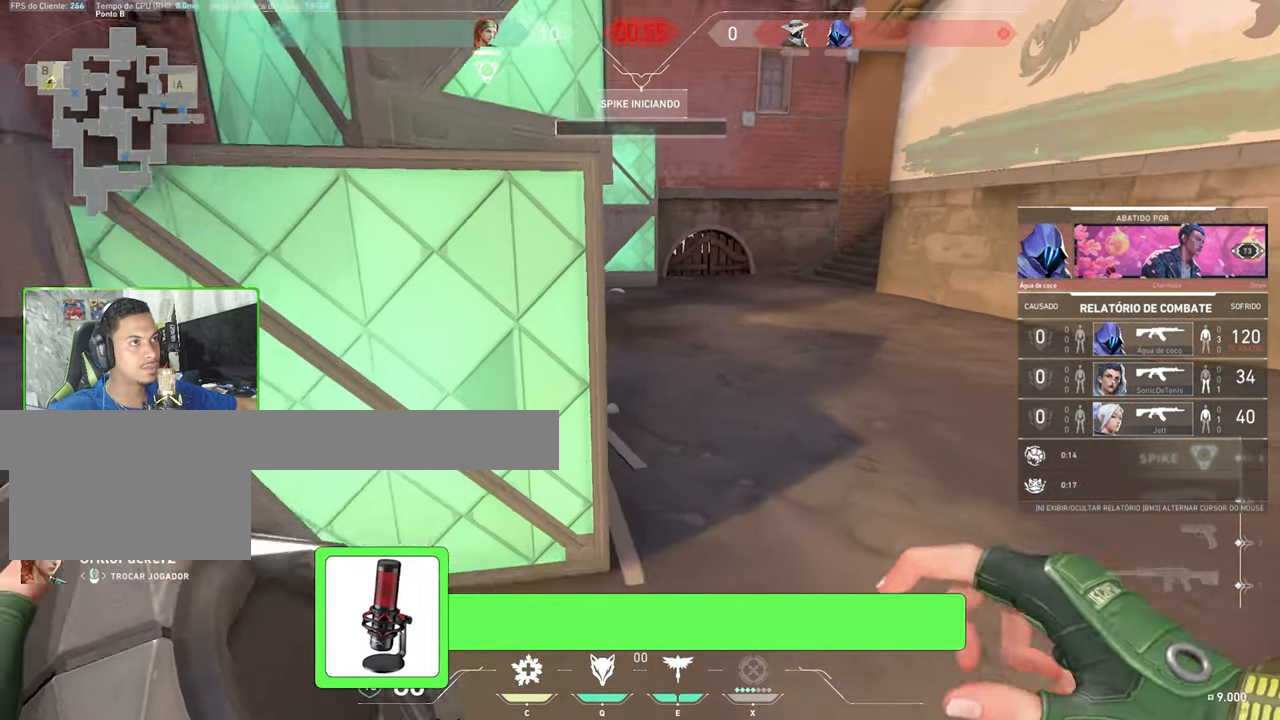
{"keys": [], "mouse": [], "mouse_move": "still", "events": []}
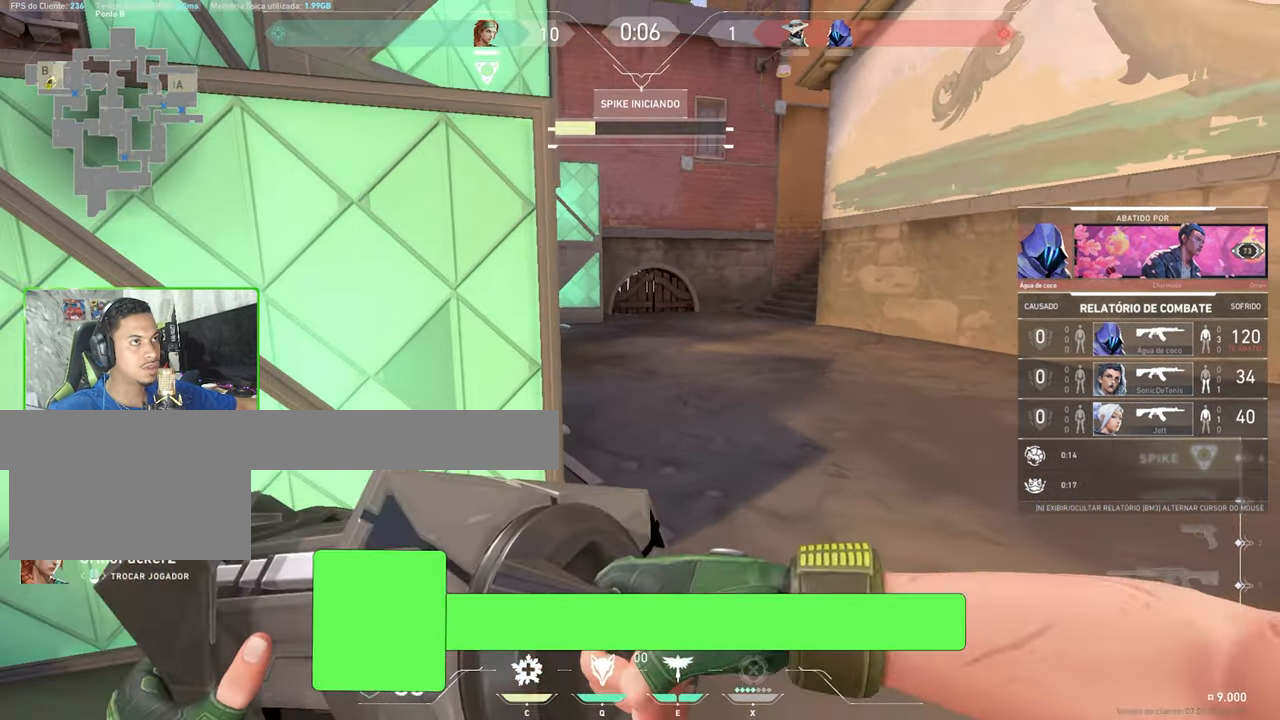
{"keys": [], "mouse": [], "mouse_move": "still", "events": []}
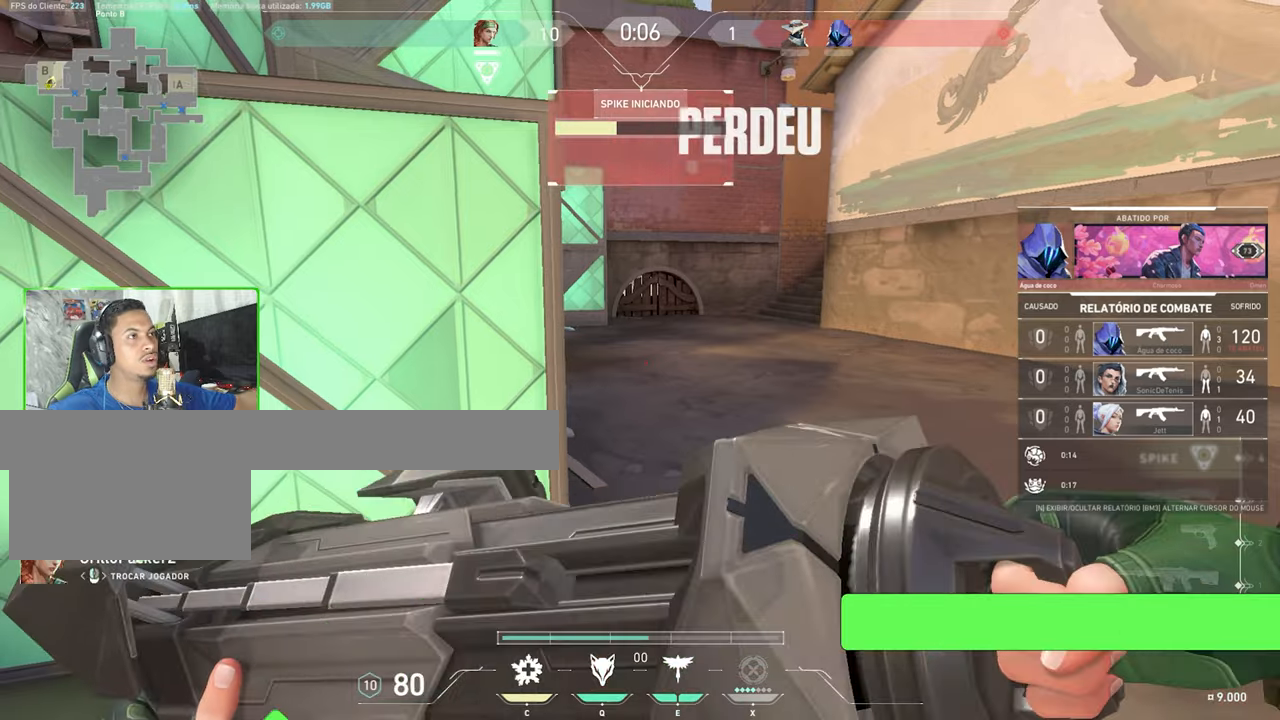
{"keys": [], "mouse": [], "mouse_move": "still", "events": []}
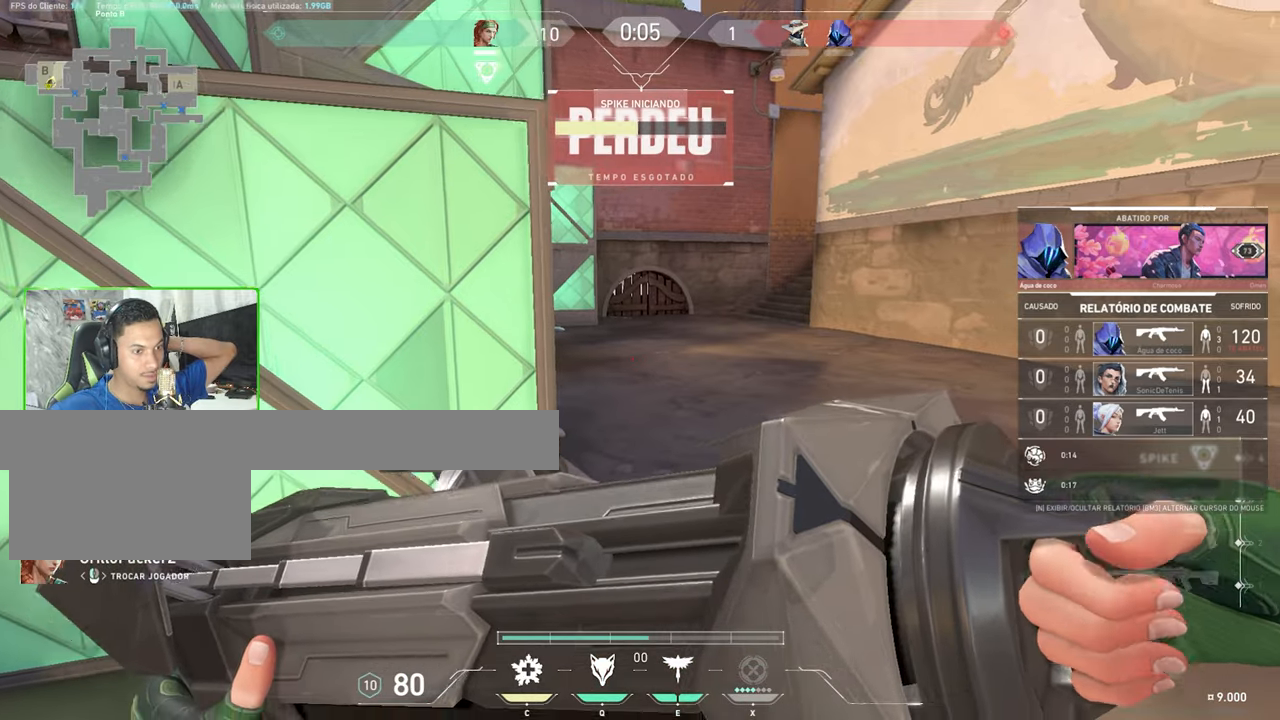
{"keys": ["tab"], "mouse": [], "mouse_move": "still", "events": [[116, "tab", "down"]]}
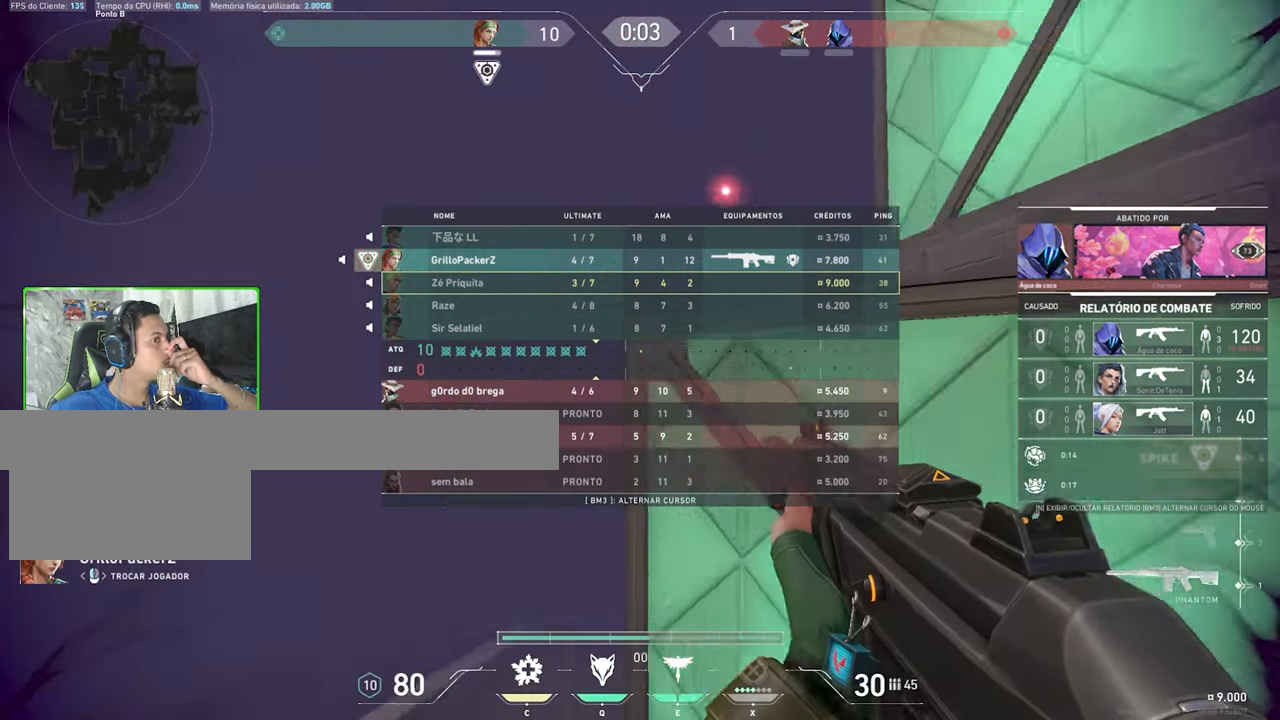
{"keys": ["tab"], "mouse": [], "mouse_move": "still", "events": []}
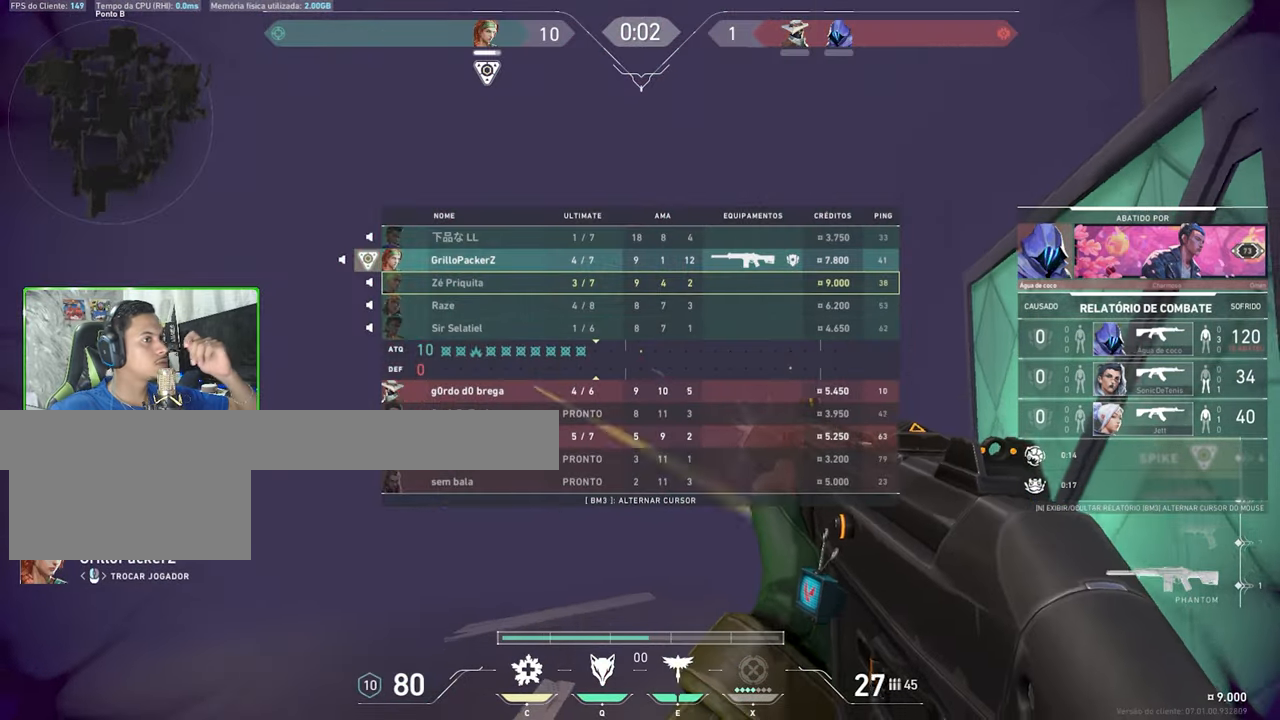
{"keys": [], "mouse": [], "mouse_move": "still", "events": [[100, "tab", "up"]]}
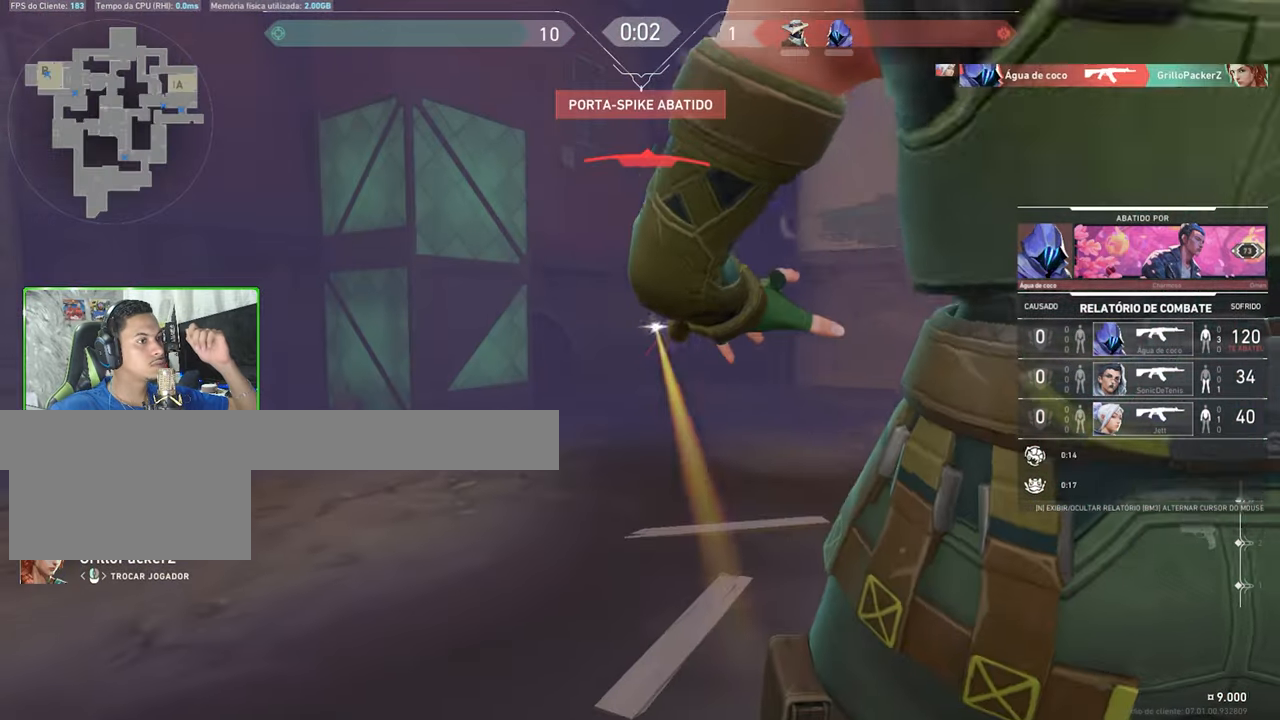
{"keys": [], "mouse": [], "mouse_move": "still", "events": []}
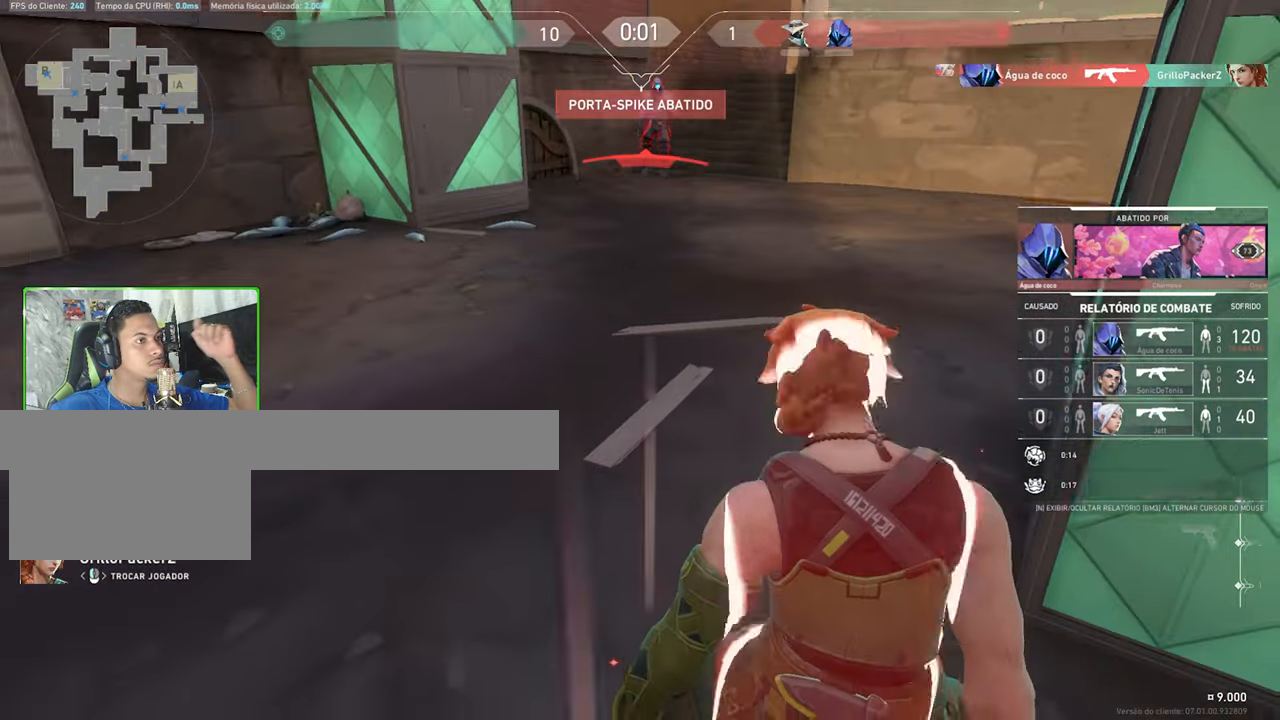
{"keys": ["tab", "w"], "mouse": [], "mouse_move": "still", "events": [[200, "tab", "down"], [500, "w", "down"]]}
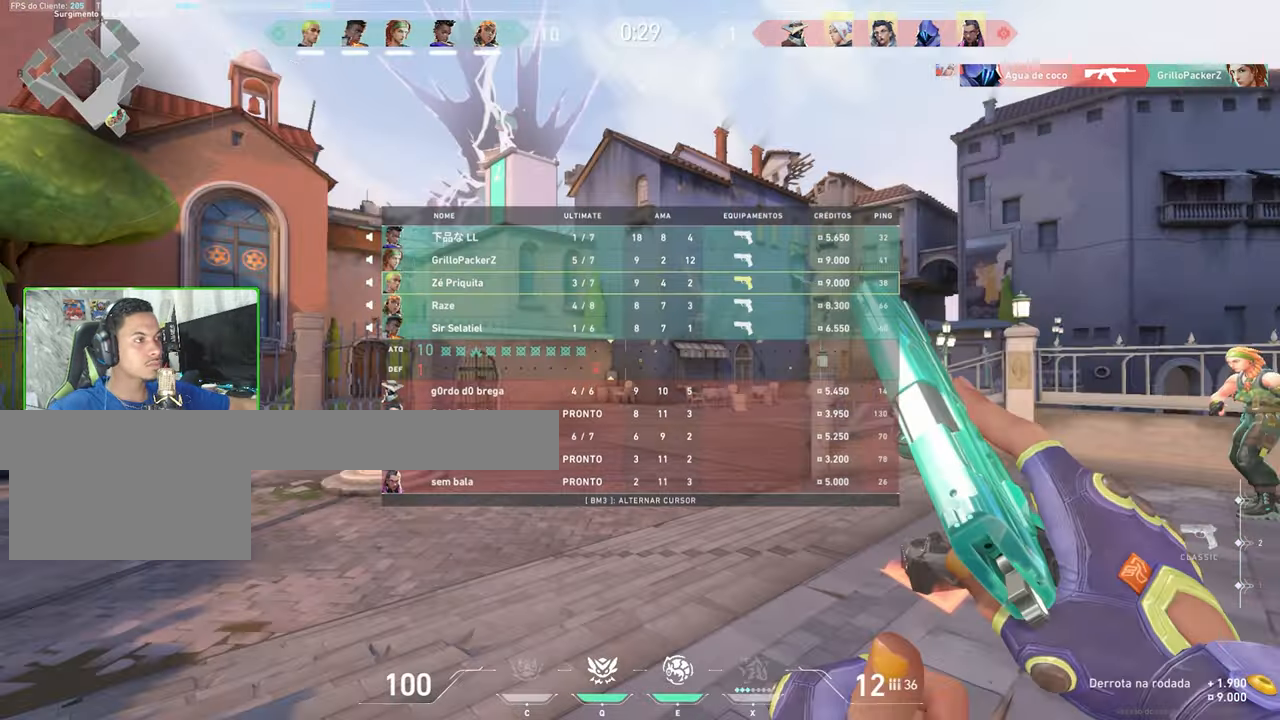
{"keys": ["d", "w"], "mouse": [], "mouse_move": "left"}
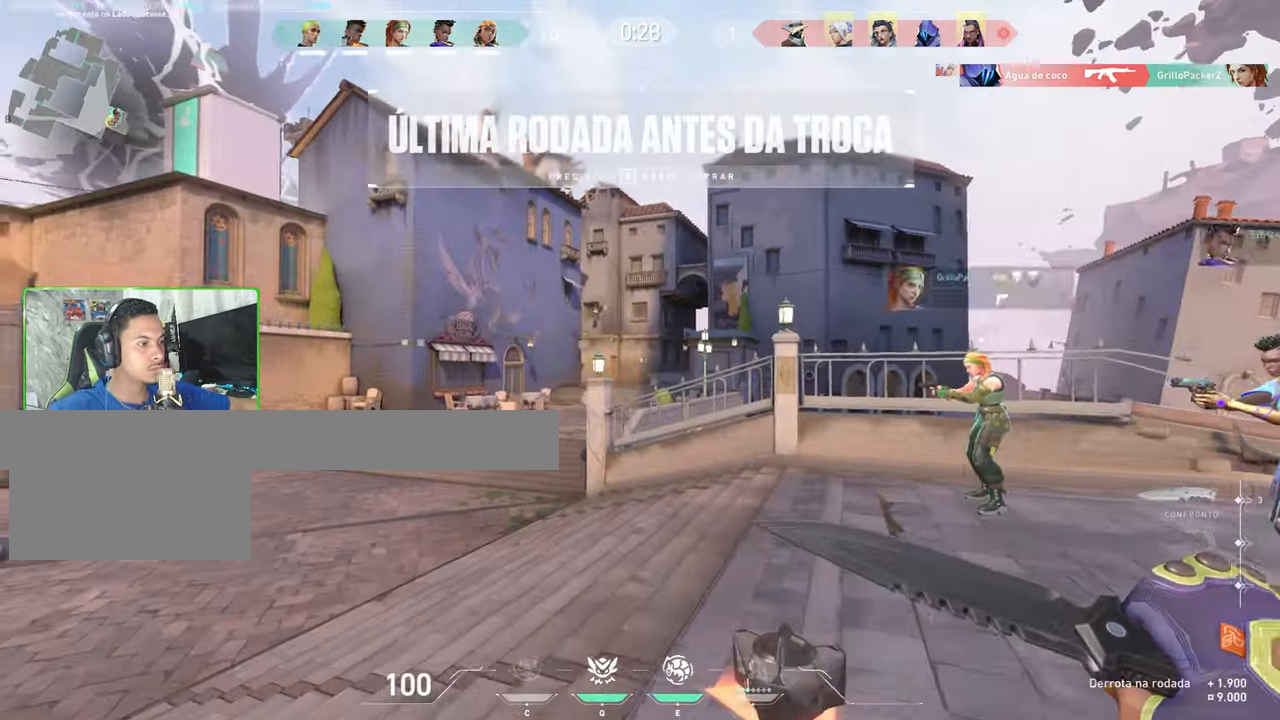
{"keys": ["w"], "mouse": [], "mouse_move": "still", "events": [[150, "d", "up"]]}
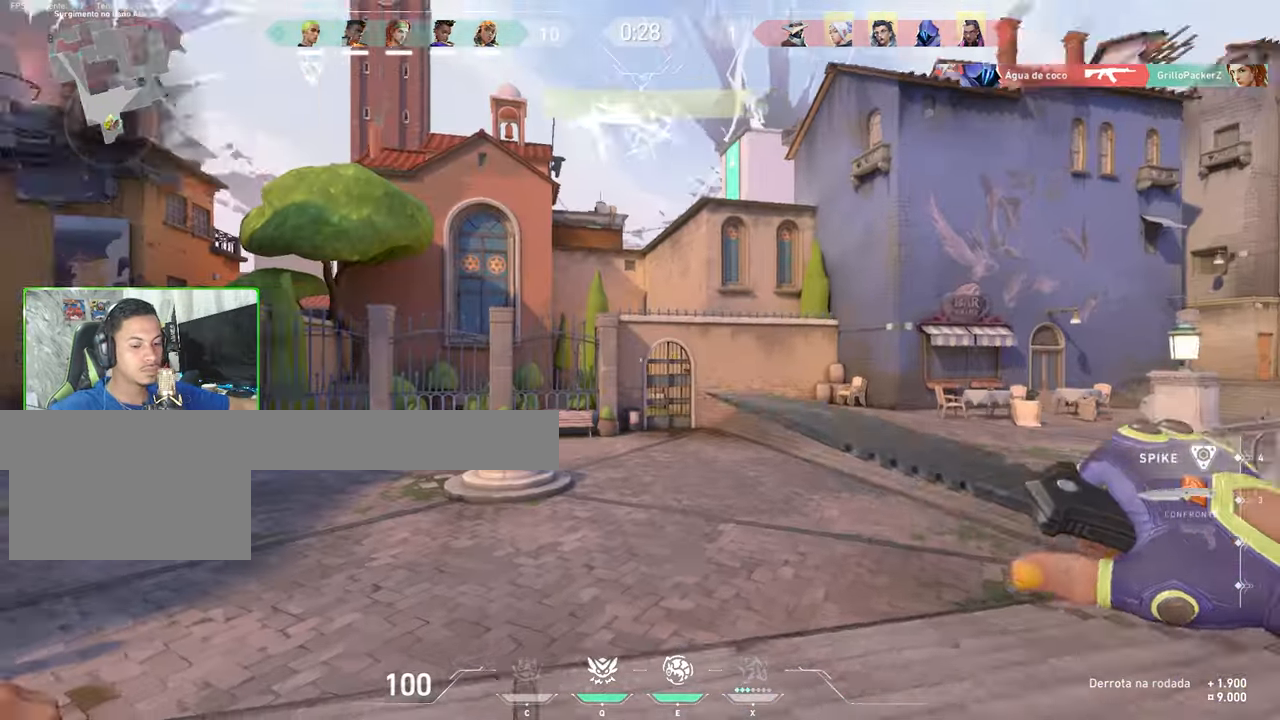
{"keys": ["a", "w"], "mouse": [], "mouse_move": "left", "events": [[466, "a", "down"]]}
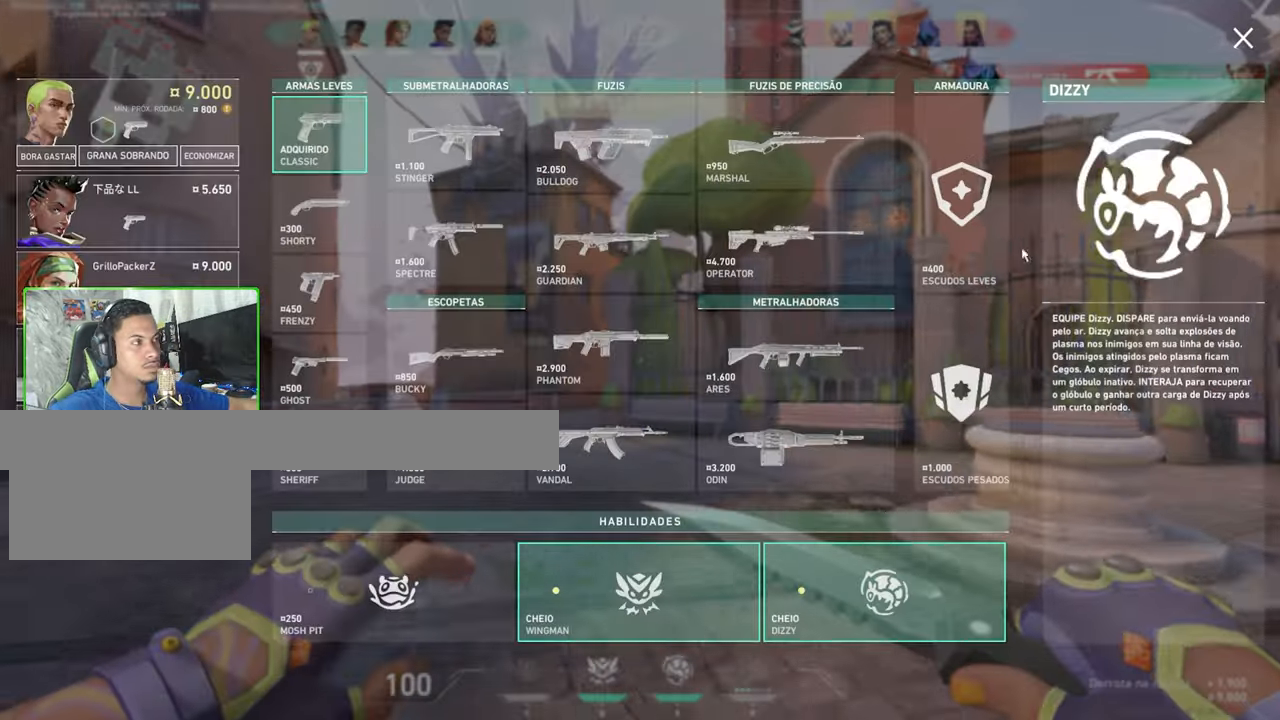
{"keys": ["w"], "mouse": [], "mouse_move": "down-left", "events": [[183, "a", "up"], [183, "mouse_left", "down"], [283, "mouse_left", "up"]]}